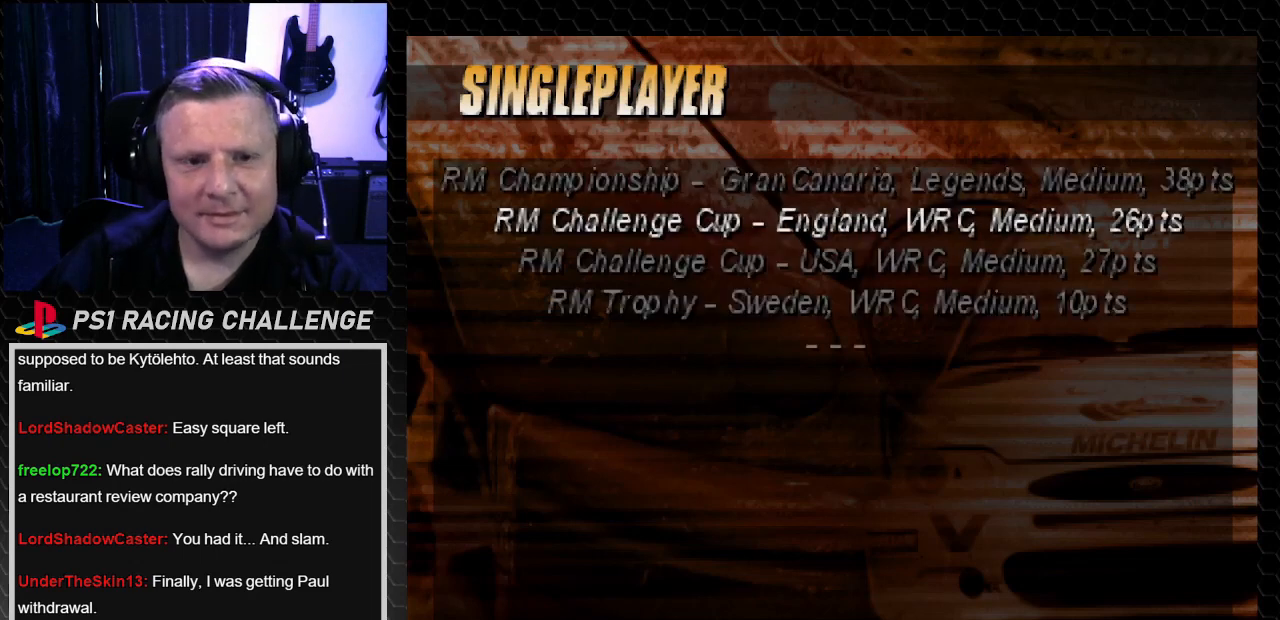
Gameplay with a controller (PlayStation layout); each line is a JSON object with the inputs held at the frame after it. "events" lists button and stick changes between this image and that frame as [ms after this image, input, new state], when the widget could be followed in between. Not read: L3 R3.
{"buttons": [], "left_stick": "center", "right_stick": "center", "events": [[33, "DPAD_DOWN", "down"], [133, "DPAD_DOWN", "up"], [233, "DPAD_DOWN", "down"], [334, "DPAD_DOWN", "up"], [400, "DPAD_DOWN", "down"], [500, "DPAD_DOWN", "up"]]}
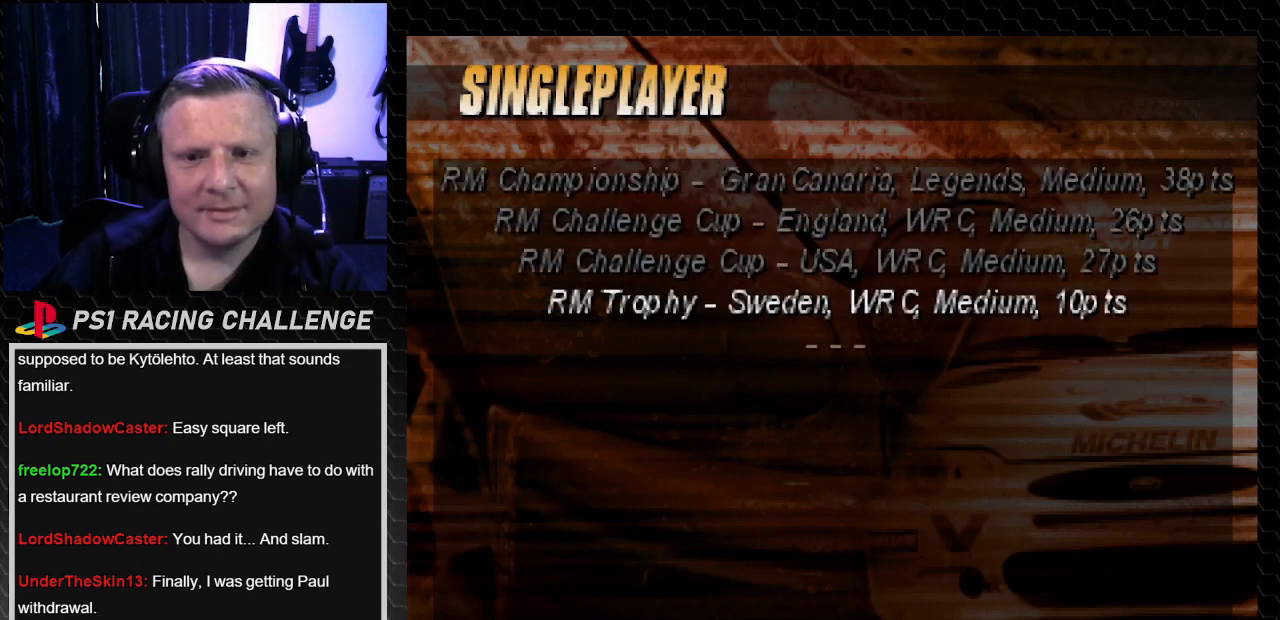
{"buttons": [], "left_stick": "center", "right_stick": "center", "events": [[101, "CROSS", "down"], [101, "right_stick", "down"], [267, "CROSS", "up"], [267, "right_stick", "center"]]}
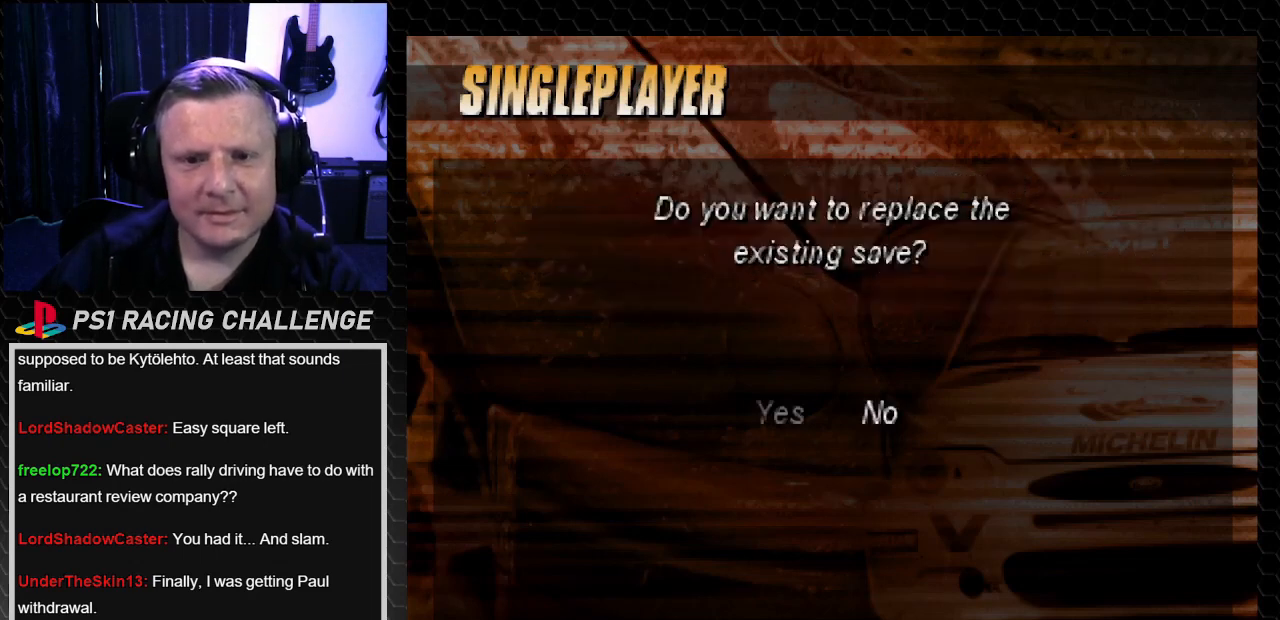
{"buttons": [], "left_stick": "center", "right_stick": "center", "events": [[100, "DPAD_LEFT", "down"], [200, "DPAD_LEFT", "up"], [234, "CROSS", "down"], [234, "right_stick", "down"], [367, "CROSS", "up"], [367, "right_stick", "center"]]}
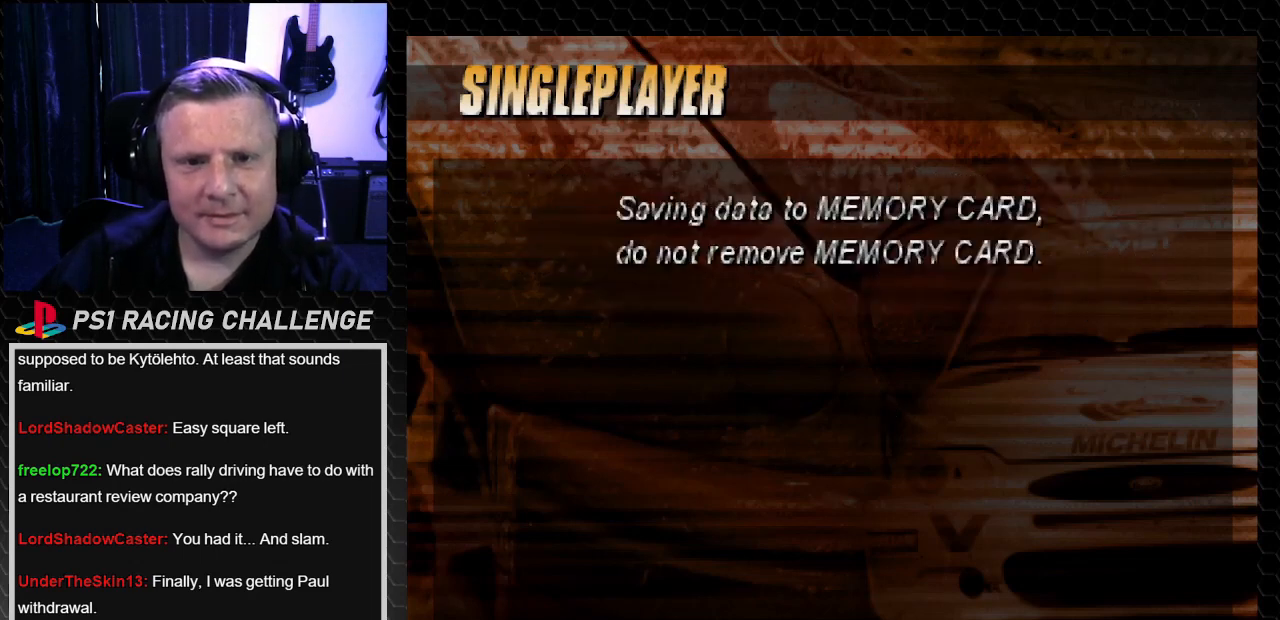
{"buttons": [], "left_stick": "center", "right_stick": "center", "events": []}
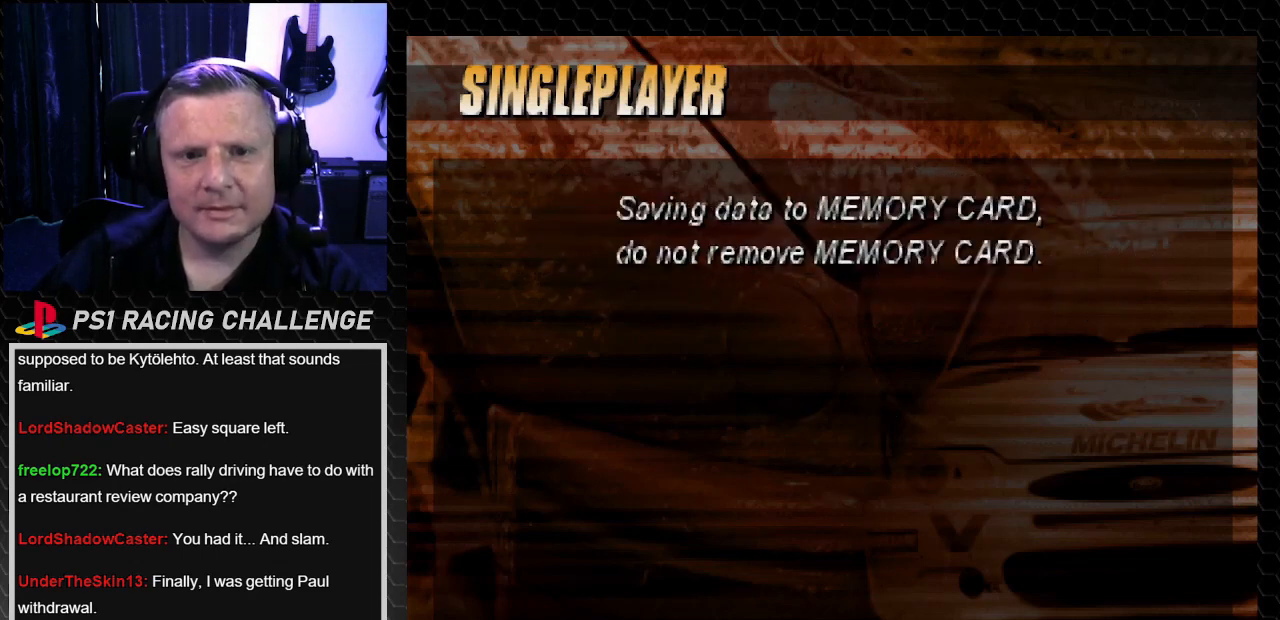
{"buttons": [], "left_stick": "center", "right_stick": "center", "events": []}
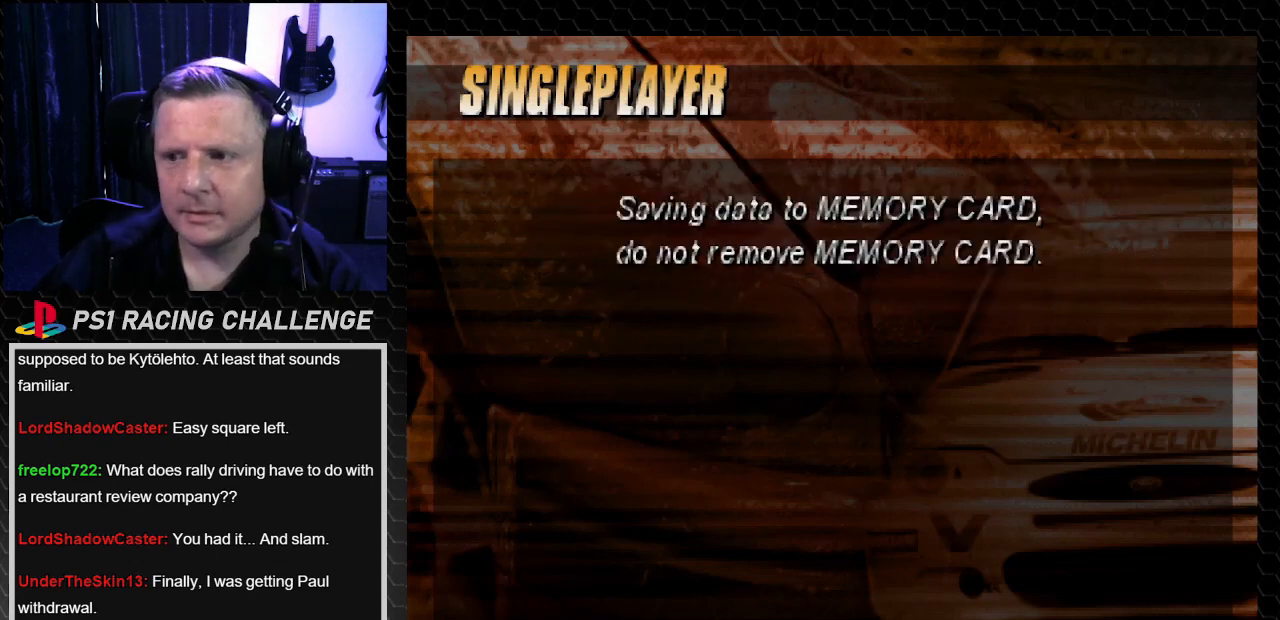
{"buttons": [], "left_stick": "center", "right_stick": "center", "events": []}
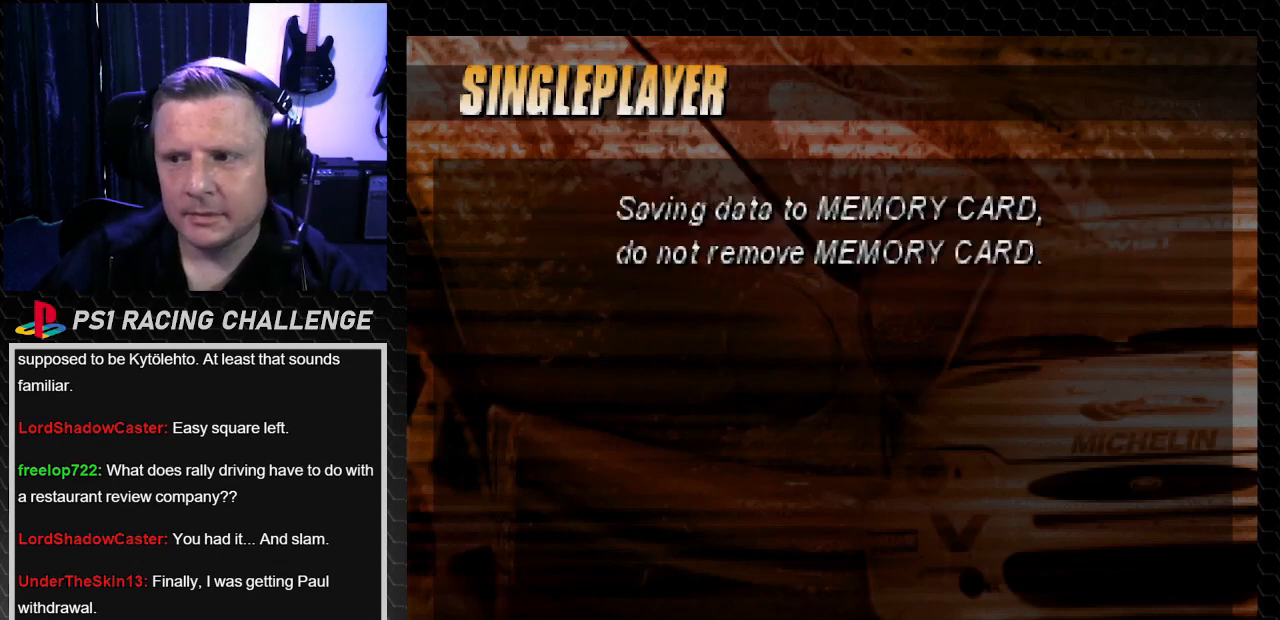
{"buttons": [], "left_stick": "center", "right_stick": "center", "events": []}
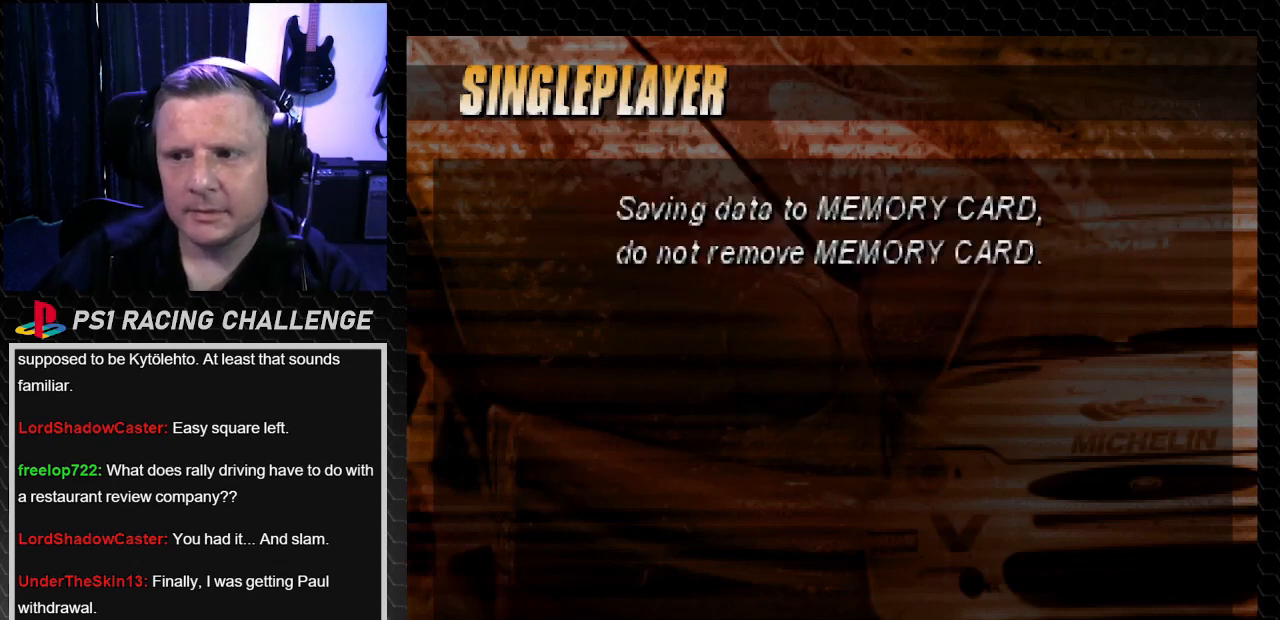
{"buttons": [], "left_stick": "center", "right_stick": "center", "events": []}
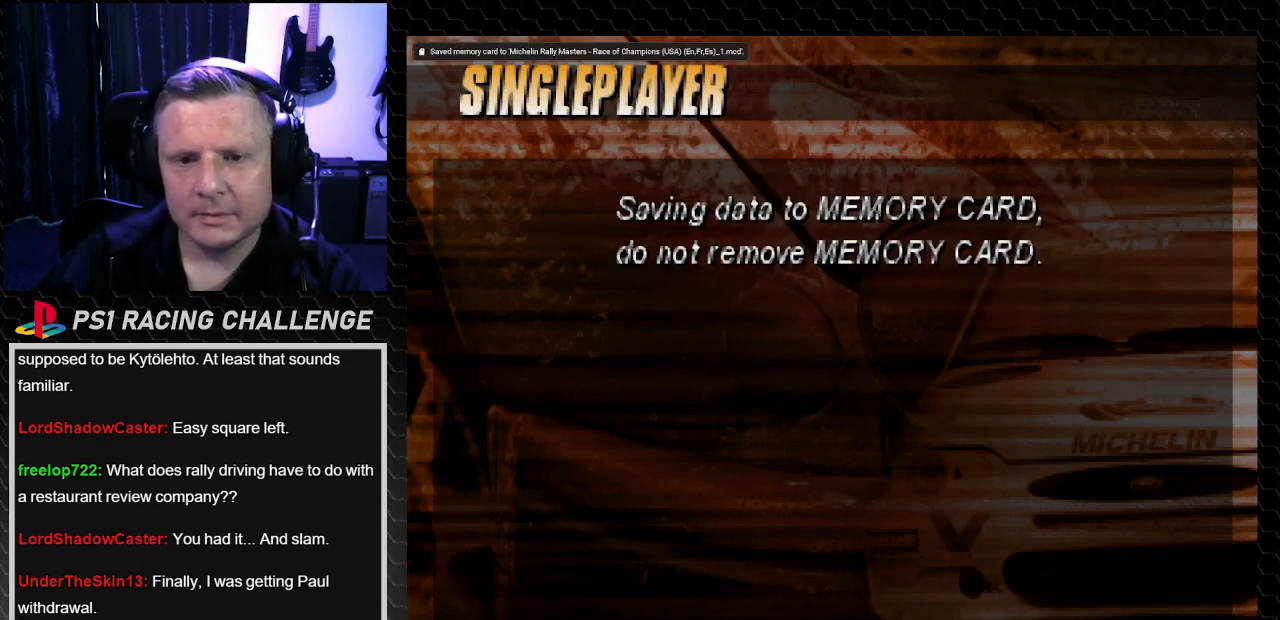
{"buttons": [], "left_stick": "center", "right_stick": "center", "events": []}
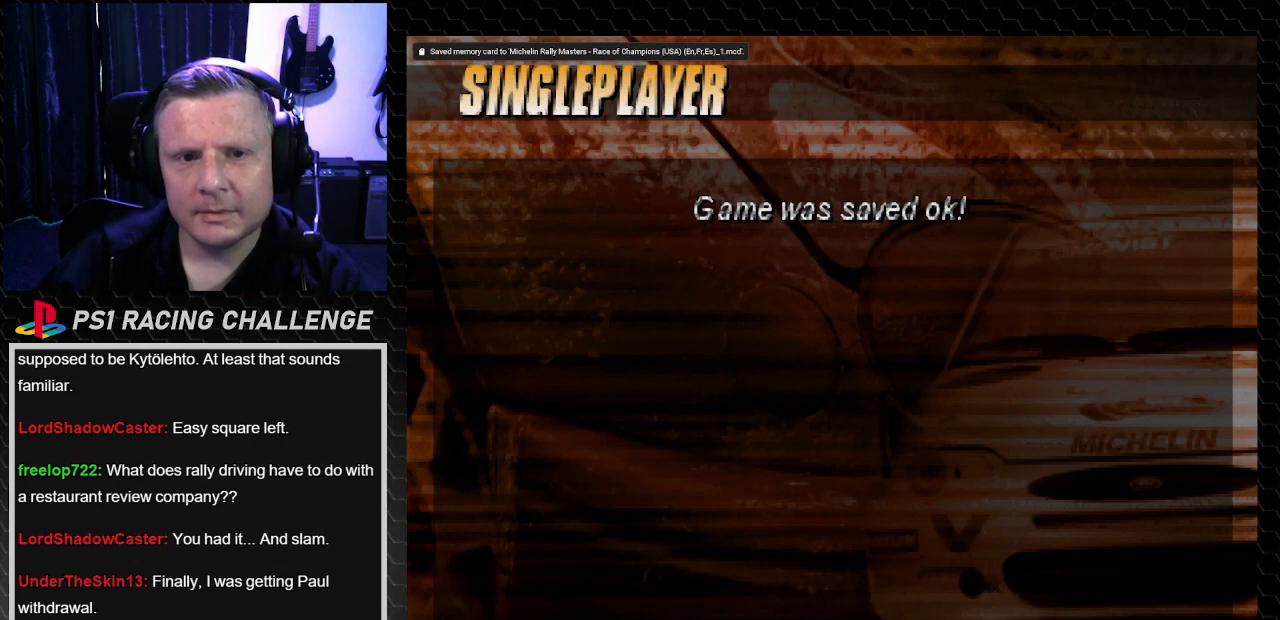
{"buttons": [], "left_stick": "center", "right_stick": "center", "events": []}
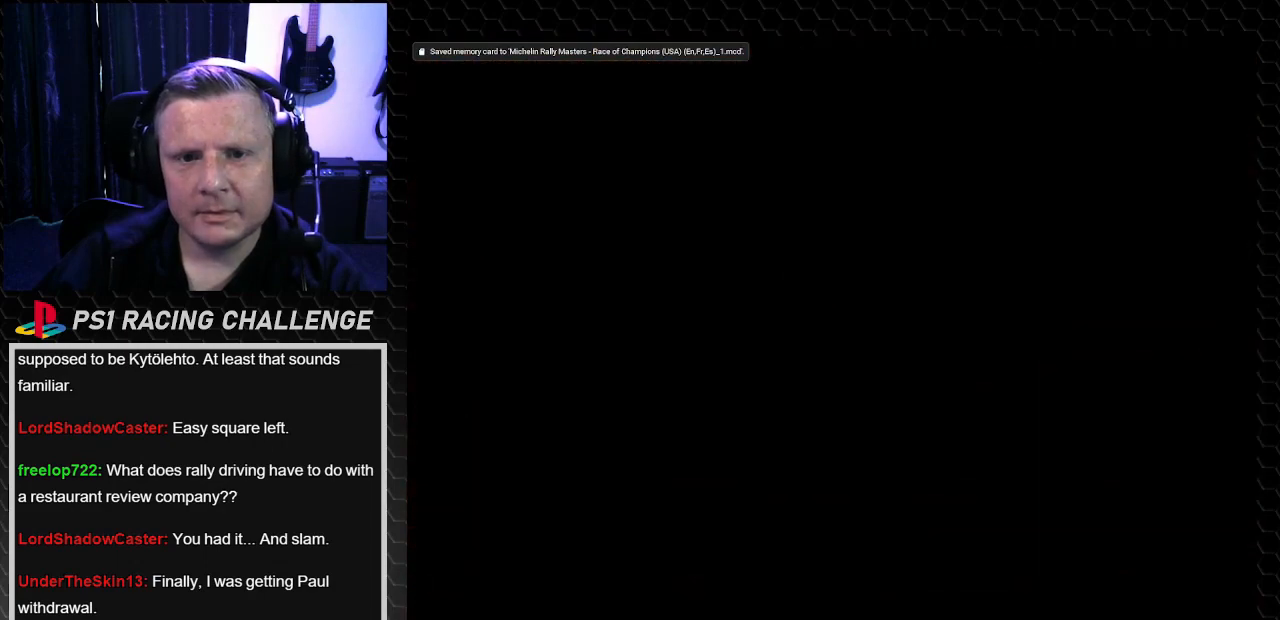
{"buttons": [], "left_stick": "center", "right_stick": "center", "events": []}
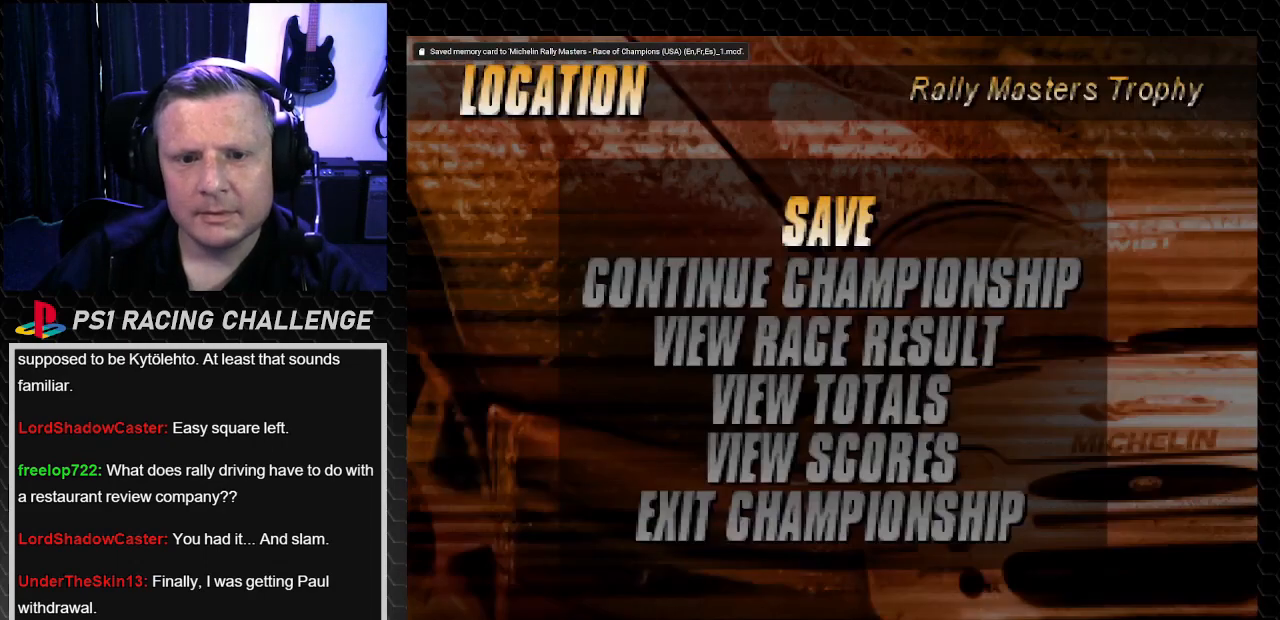
{"buttons": ["CROSS"], "left_stick": "center", "right_stick": "down", "events": [[234, "DPAD_DOWN", "down"], [334, "DPAD_DOWN", "up"], [434, "CROSS", "down"], [434, "right_stick", "down"]]}
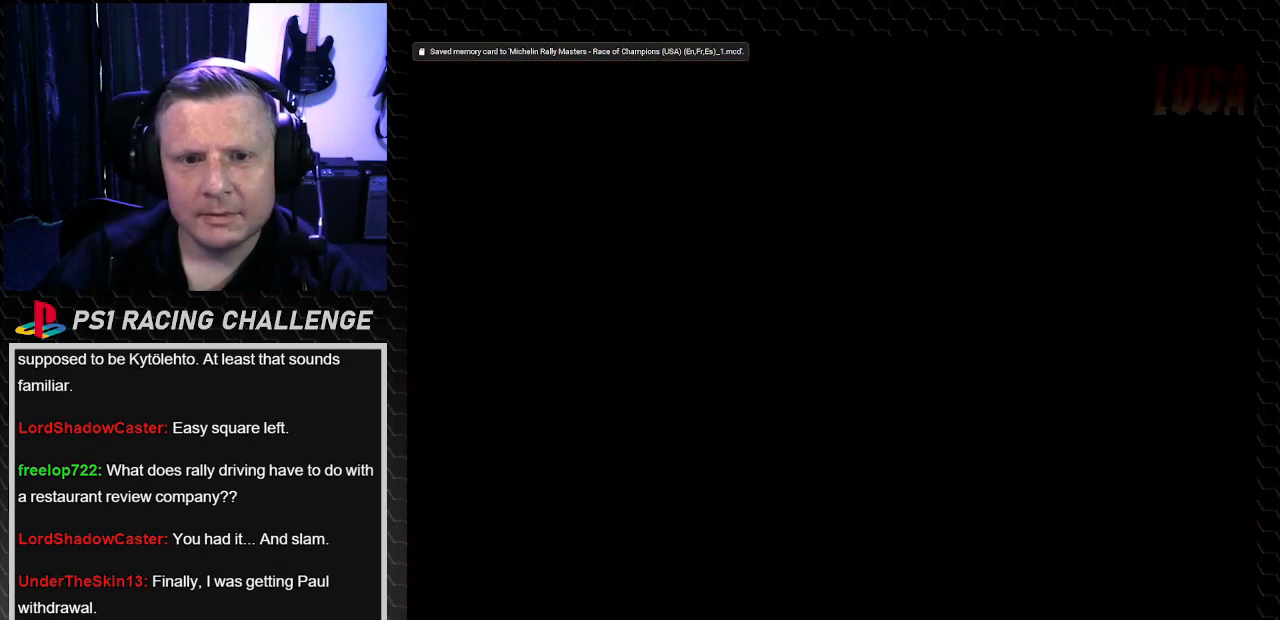
{"buttons": [], "left_stick": "center", "right_stick": "center", "events": [[133, "CROSS", "up"], [133, "right_stick", "center"]]}
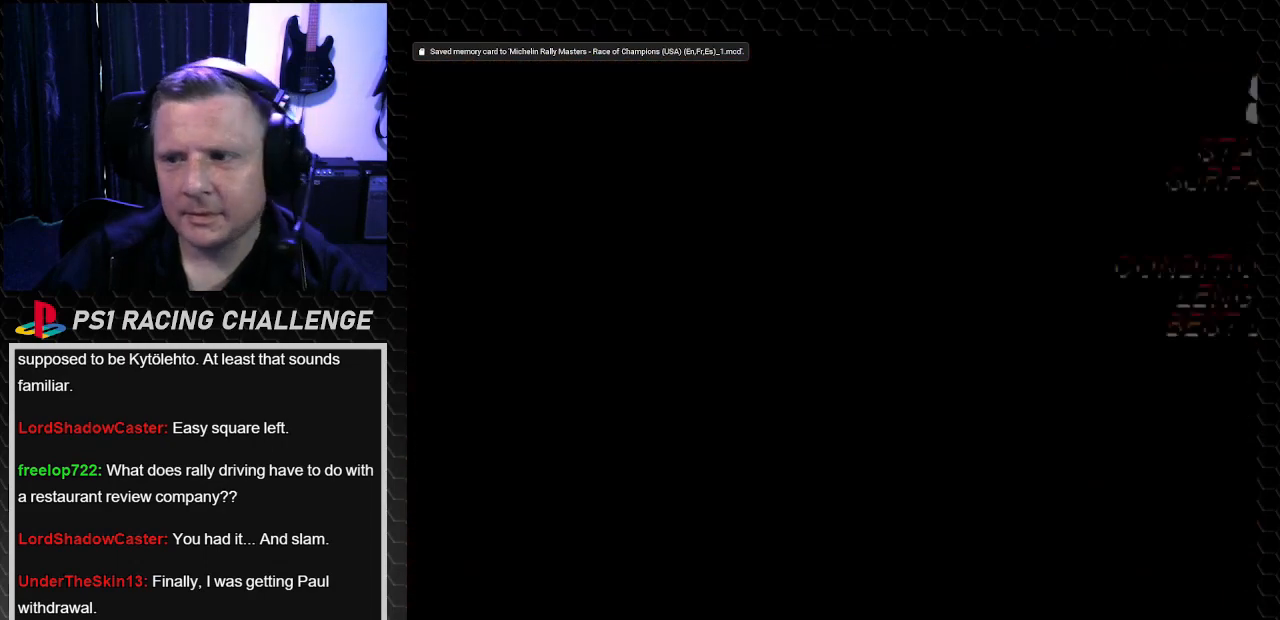
{"buttons": [], "left_stick": "center", "right_stick": "center", "events": []}
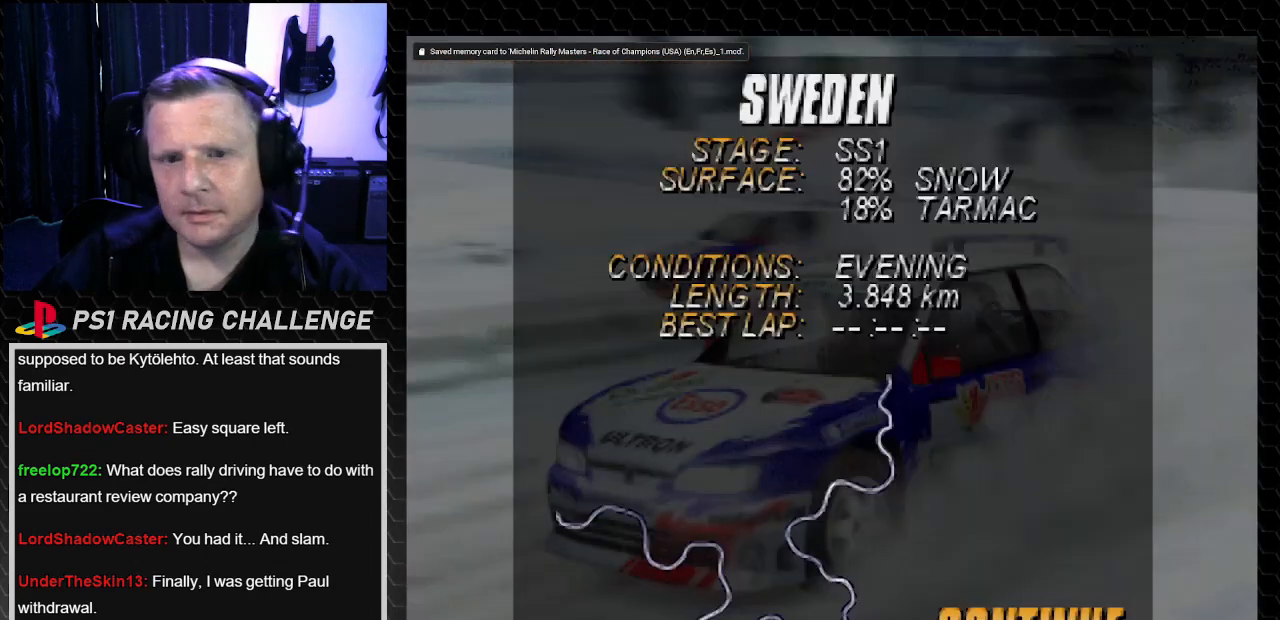
{"buttons": [], "left_stick": "center", "right_stick": "center", "events": []}
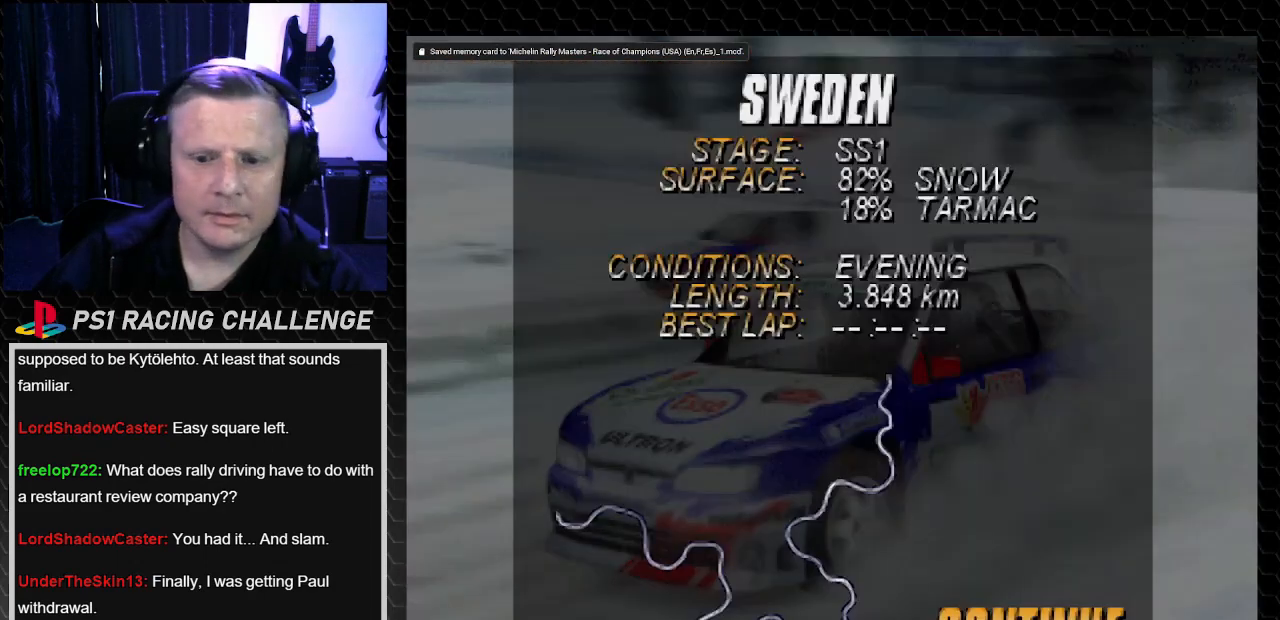
{"buttons": [], "left_stick": "center", "right_stick": "center", "events": [[101, "CROSS", "down"], [101, "right_stick", "down"], [301, "CROSS", "up"], [301, "right_stick", "center"]]}
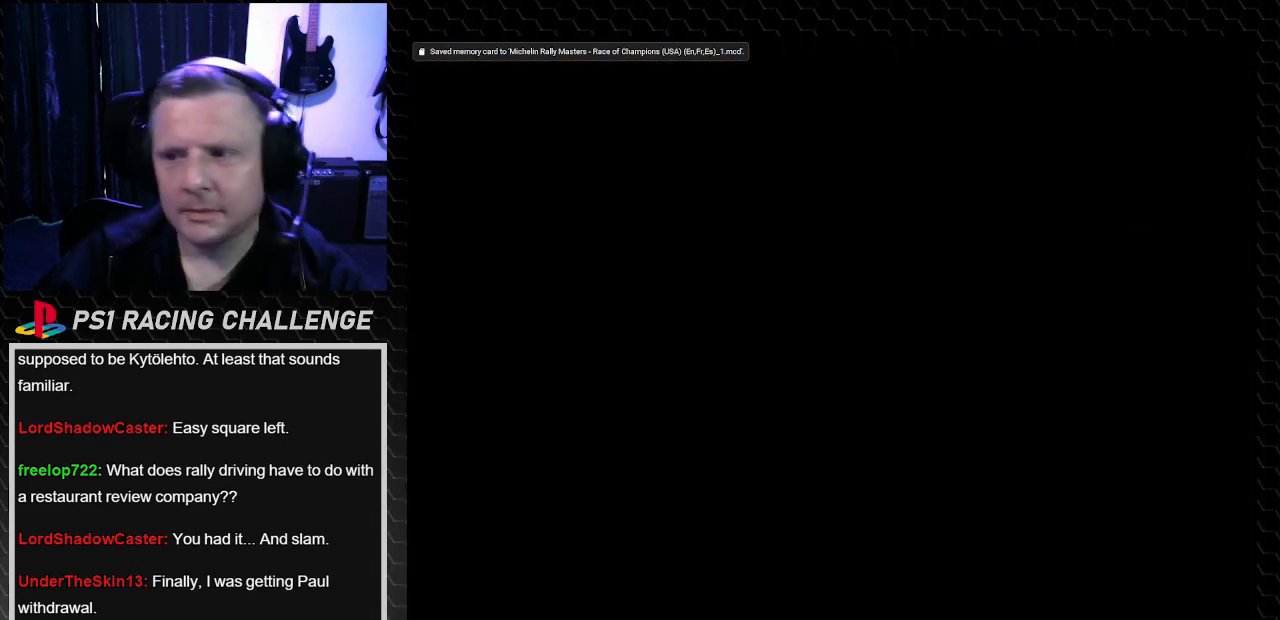
{"buttons": [], "left_stick": "center", "right_stick": "center", "events": []}
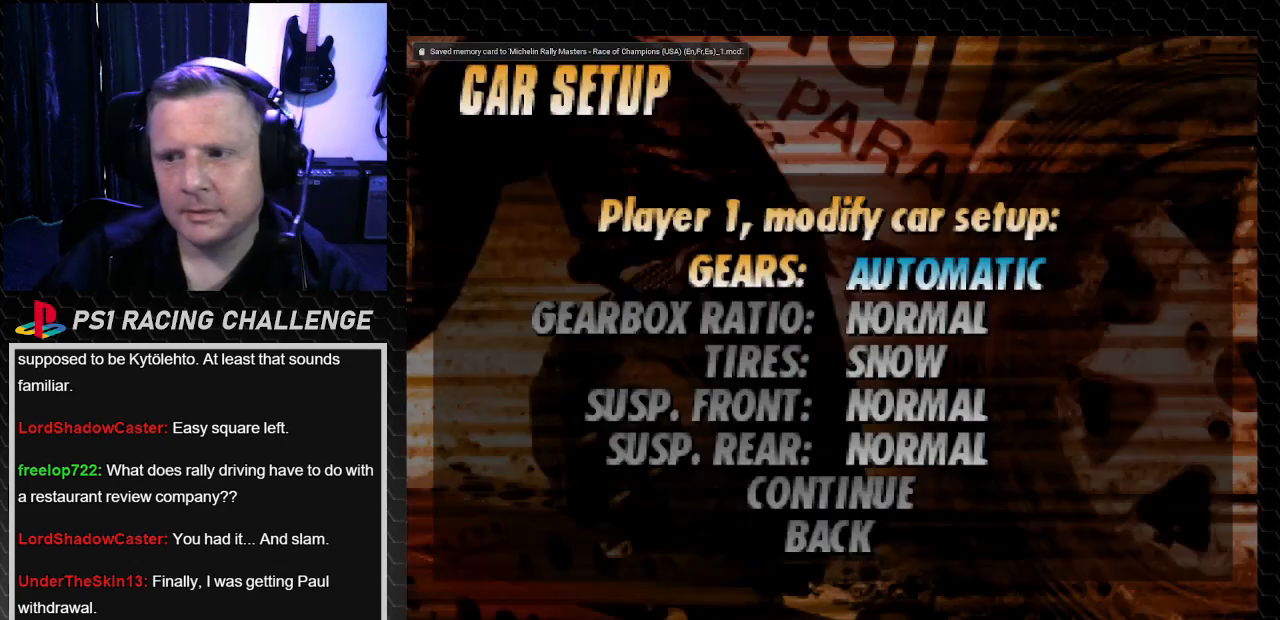
{"buttons": [], "left_stick": "center", "right_stick": "center", "events": []}
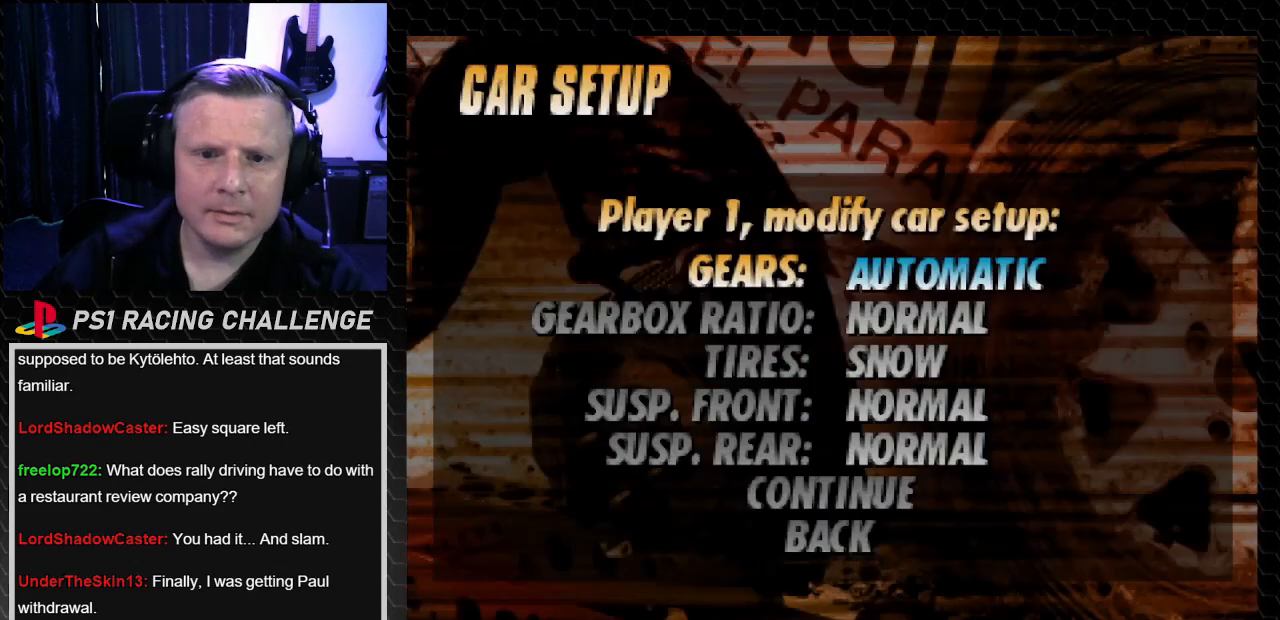
{"buttons": [], "left_stick": "center", "right_stick": "center", "events": [[367, "DPAD_UP", "down"], [433, "DPAD_UP", "up"]]}
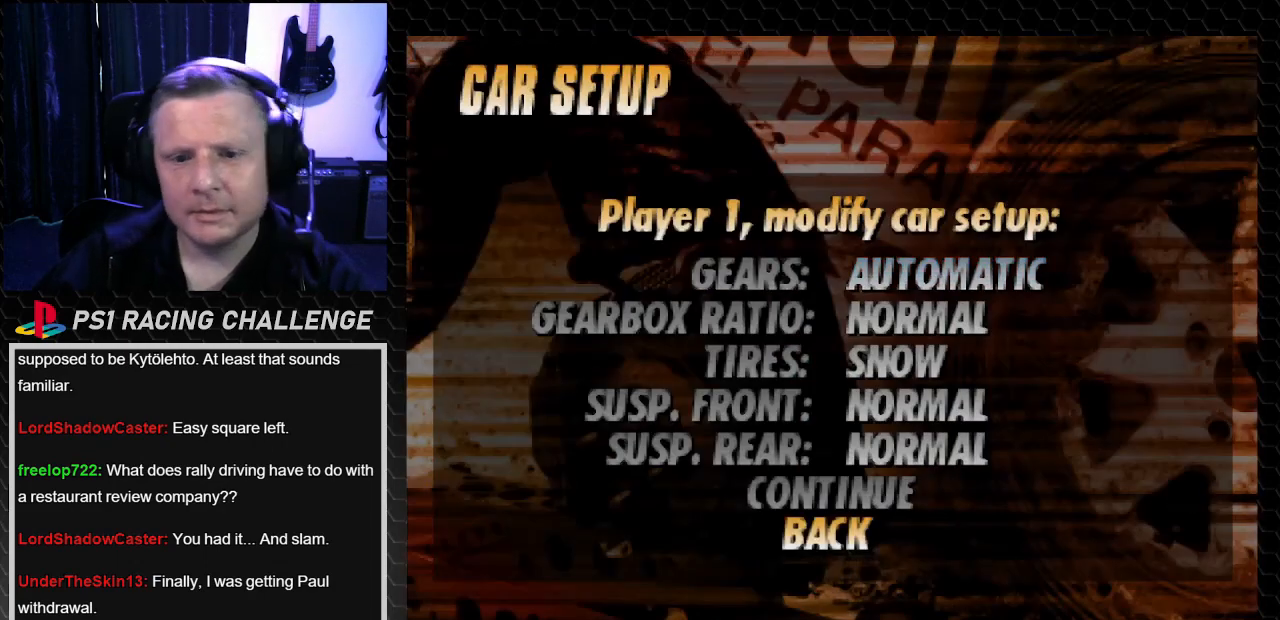
{"buttons": [], "left_stick": "center", "right_stick": "center", "events": [[67, "DPAD_UP", "down"], [134, "DPAD_UP", "up"]]}
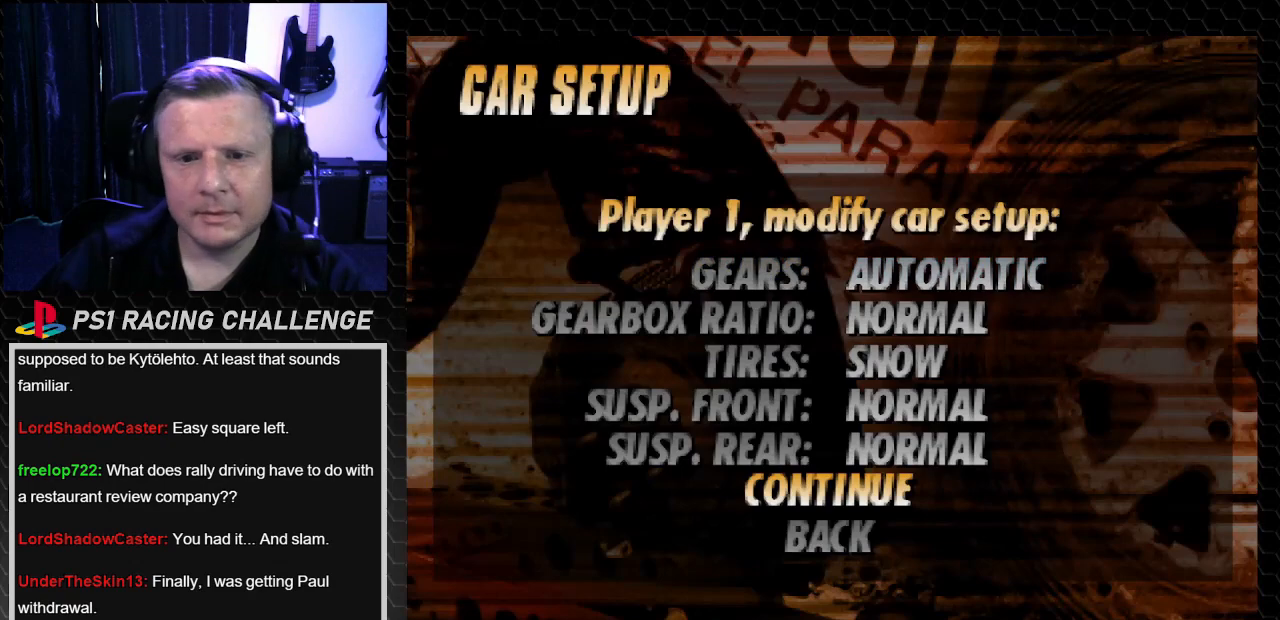
{"buttons": [], "left_stick": "center", "right_stick": "center", "events": []}
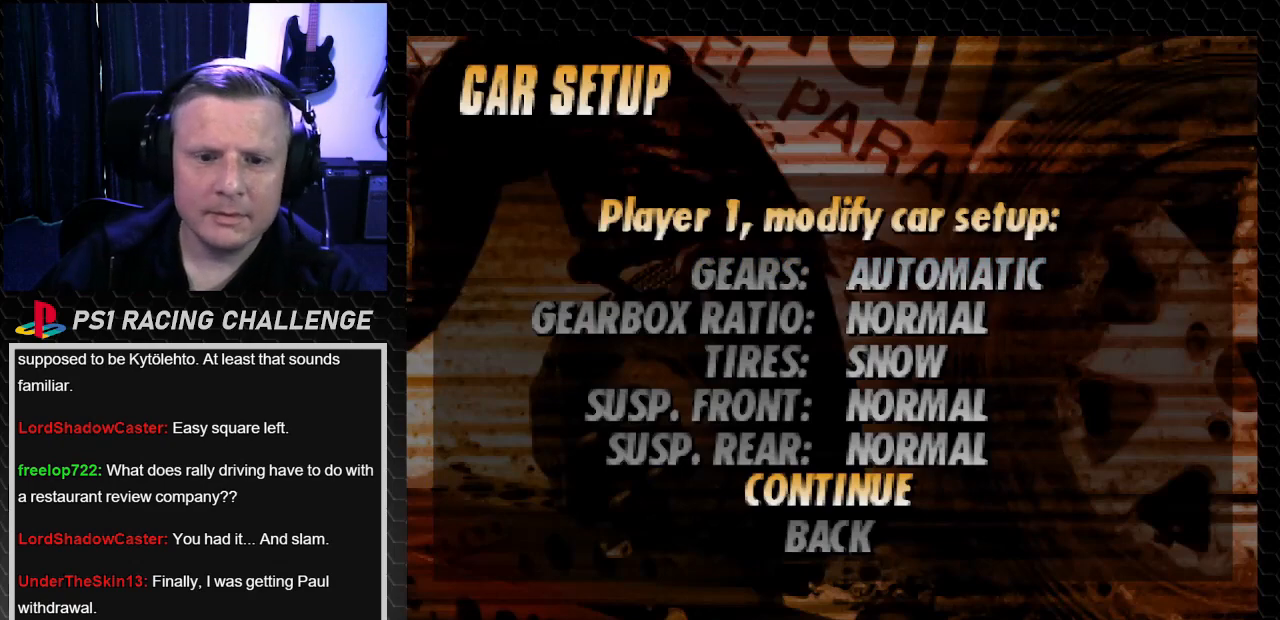
{"buttons": [], "left_stick": "center", "right_stick": "center", "events": [[300, "CROSS", "down"], [300, "right_stick", "down"], [501, "CROSS", "up"], [501, "right_stick", "center"]]}